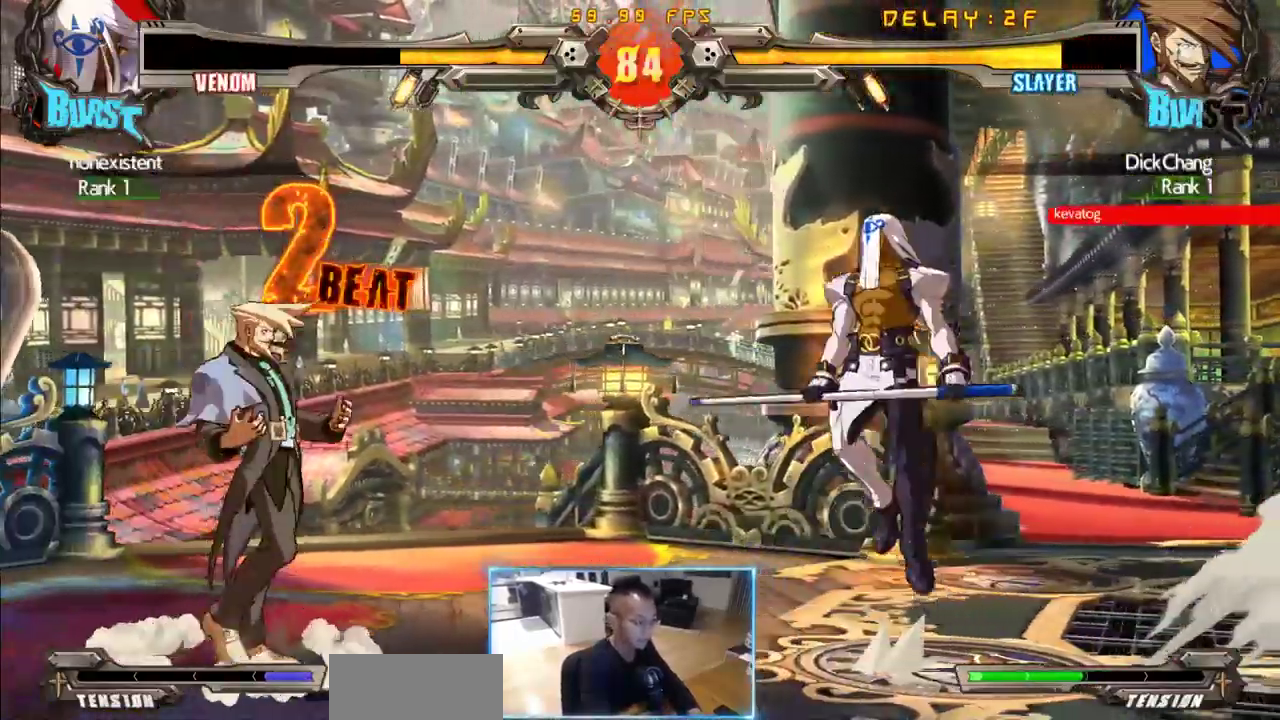
Gameplay with a controller (arcade stick); each line is a JSON object with the inputs held at the frame after it. "events" lists button and stick changes between this image and that frame as [ms after this image, input, new state], when the widget could be followed in between. Not read: L3 P R3 S other_buttons.
{"buttons": ["DPAD_RIGHT"], "events": []}
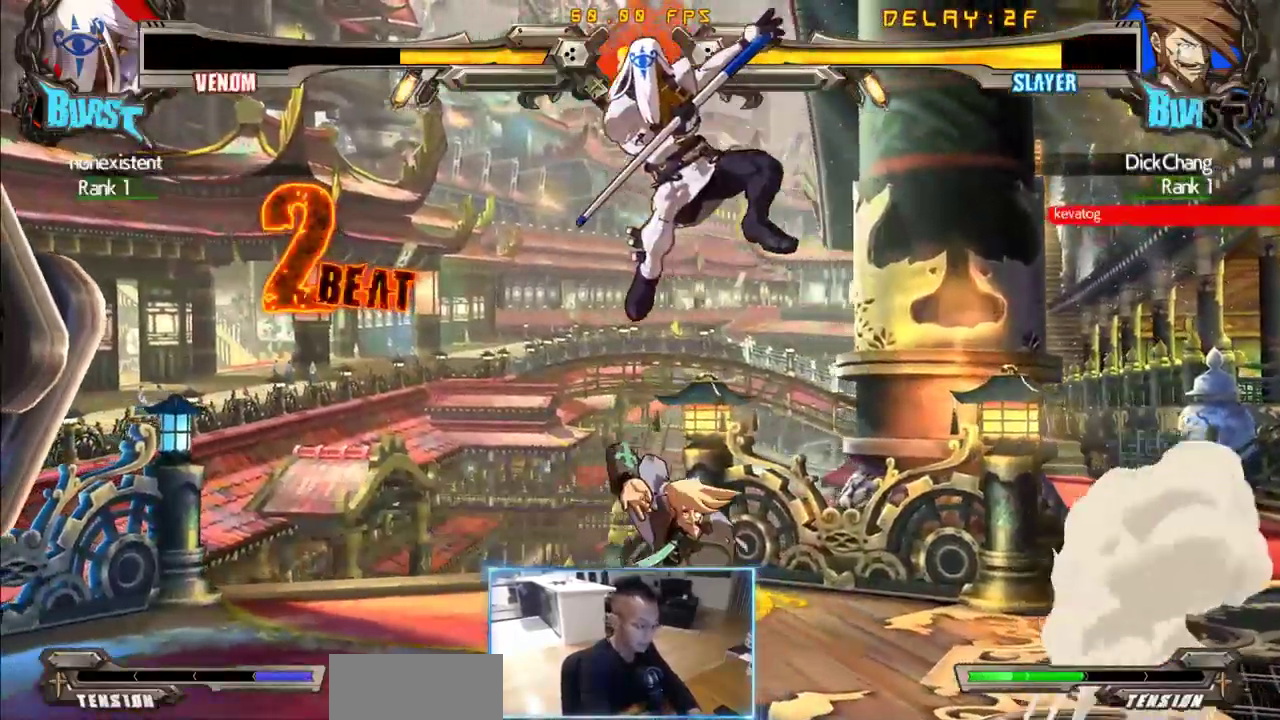
{"buttons": ["DPAD_RIGHT"], "events": []}
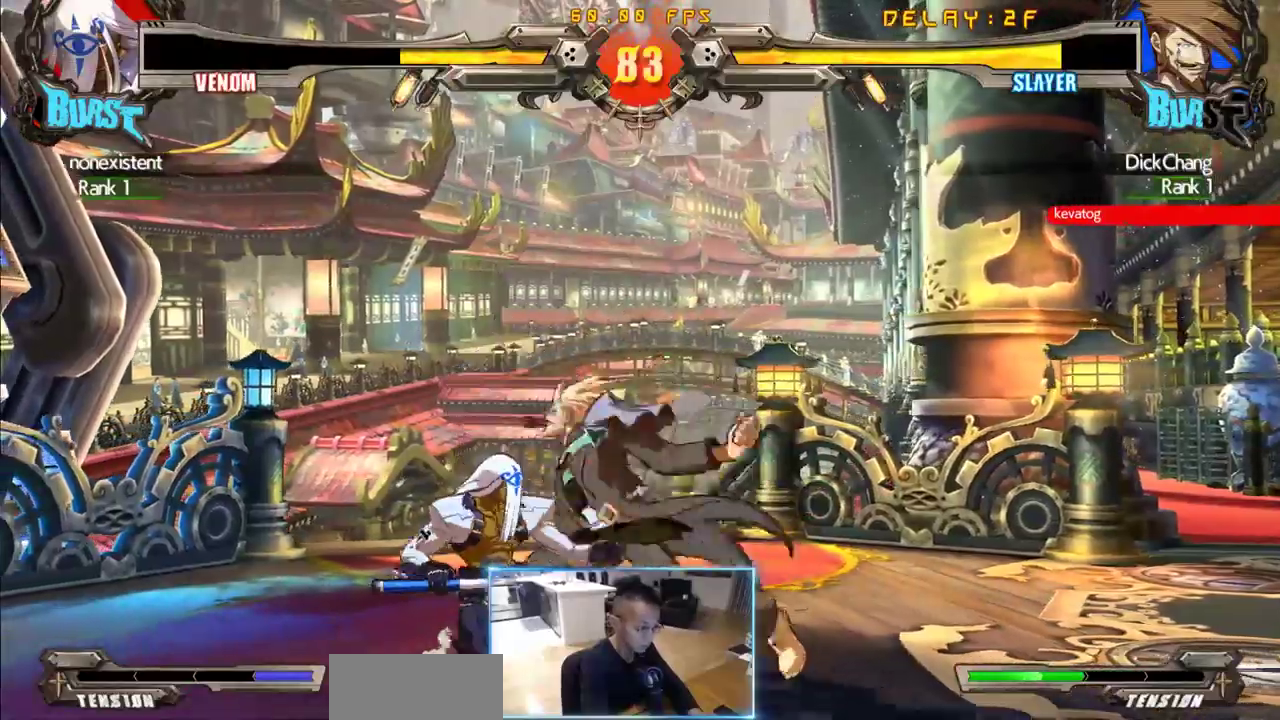
{"buttons": [], "events": [[366, "DPAD_RIGHT", "up"]]}
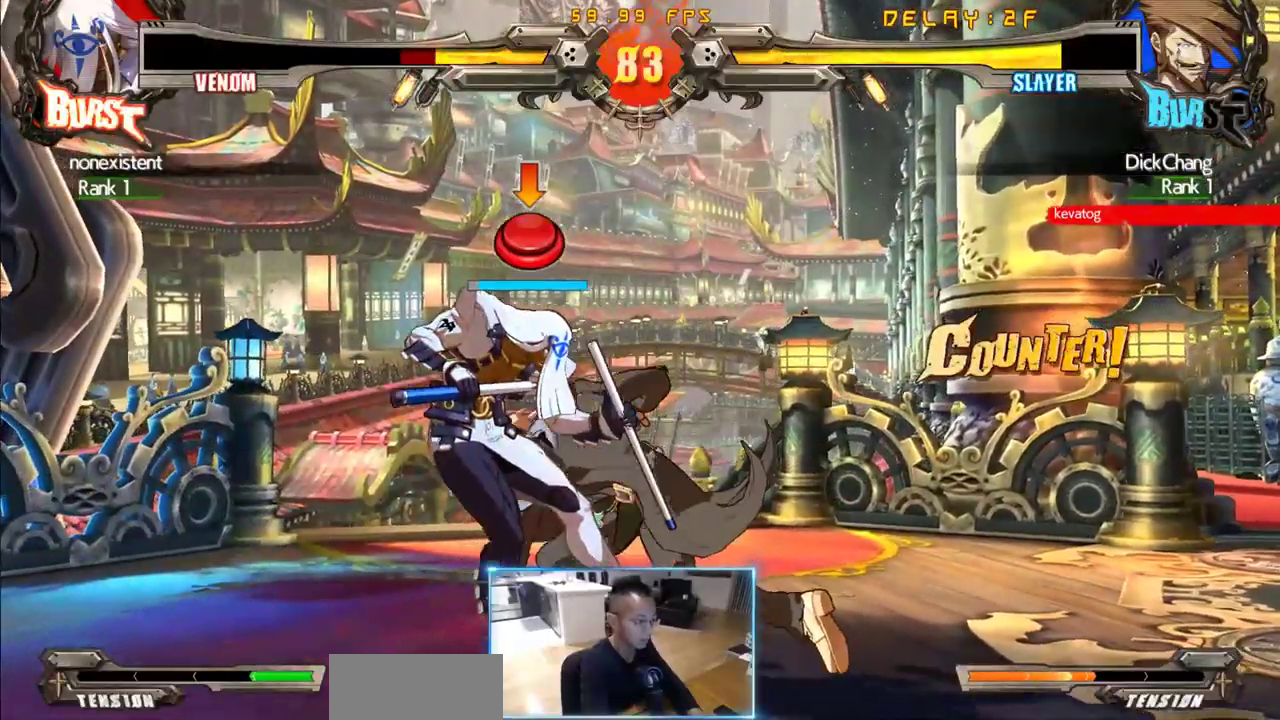
{"buttons": ["DPAD_LEFT"], "events": [[183, "DPAD_DOWN", "down"], [233, "DPAD_LEFT", "down"], [283, "DPAD_DOWN", "up"]]}
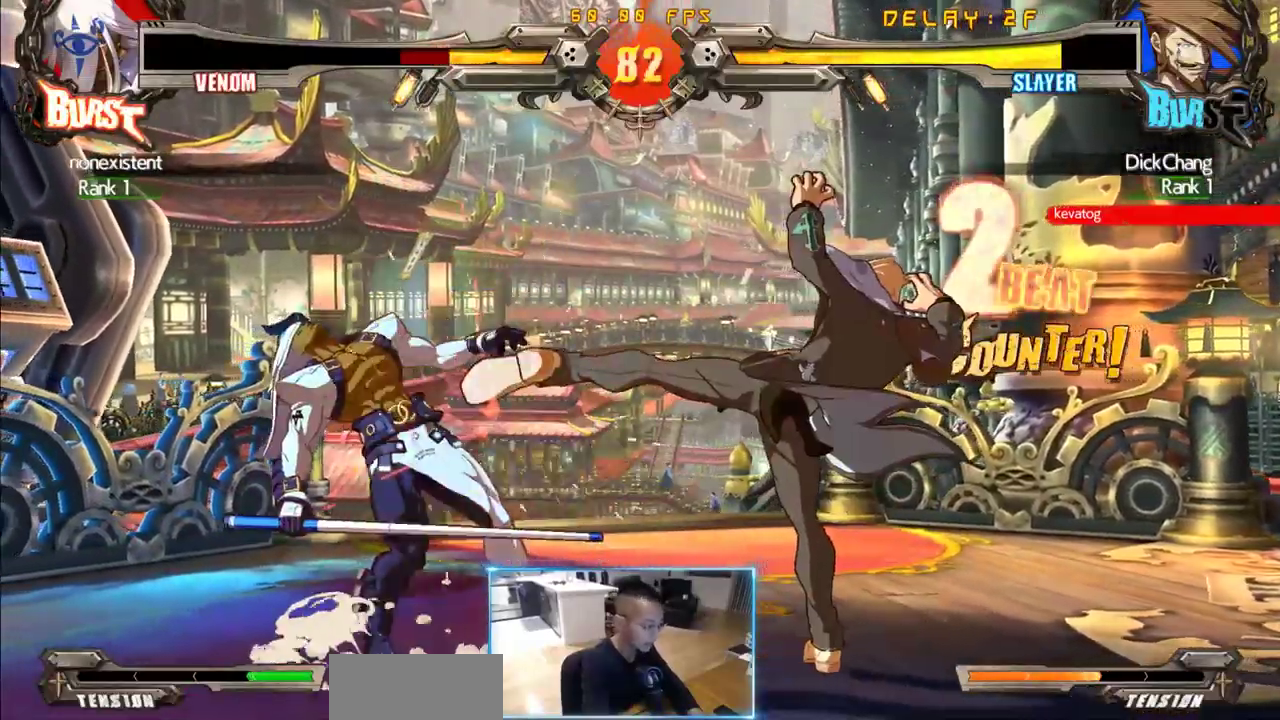
{"buttons": [], "events": [[350, "DPAD_LEFT", "up"]]}
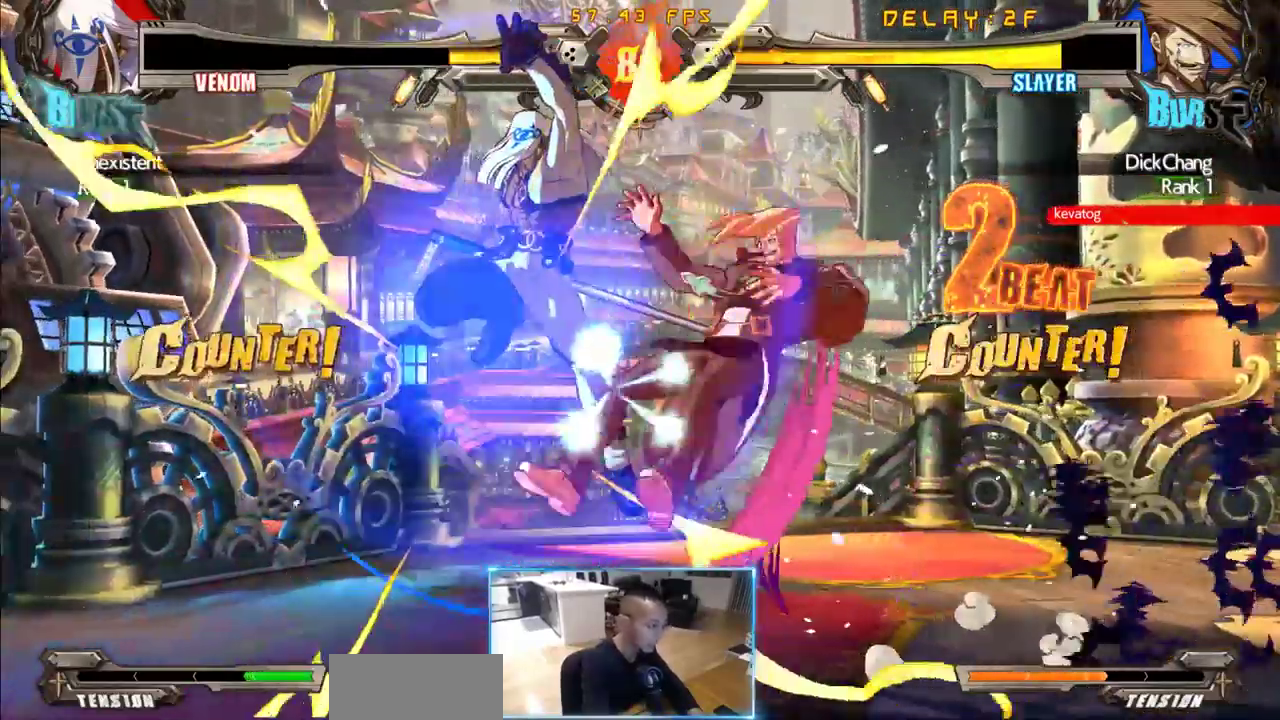
{"buttons": ["DPAD_DOWN", "DPAD_RIGHT"], "events": [[133, "DPAD_DOWN", "down"], [133, "DPAD_RIGHT", "down"]]}
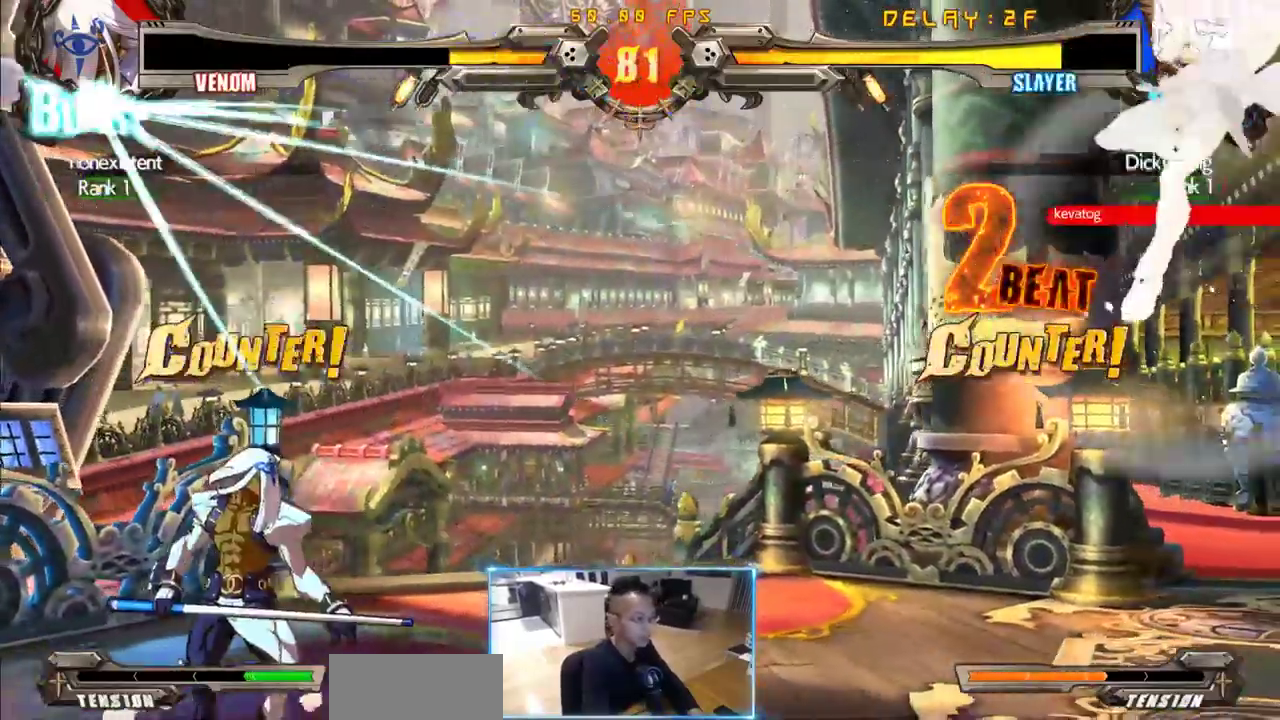
{"buttons": ["DPAD_RIGHT"], "events": [[383, "DPAD_DOWN", "up"]]}
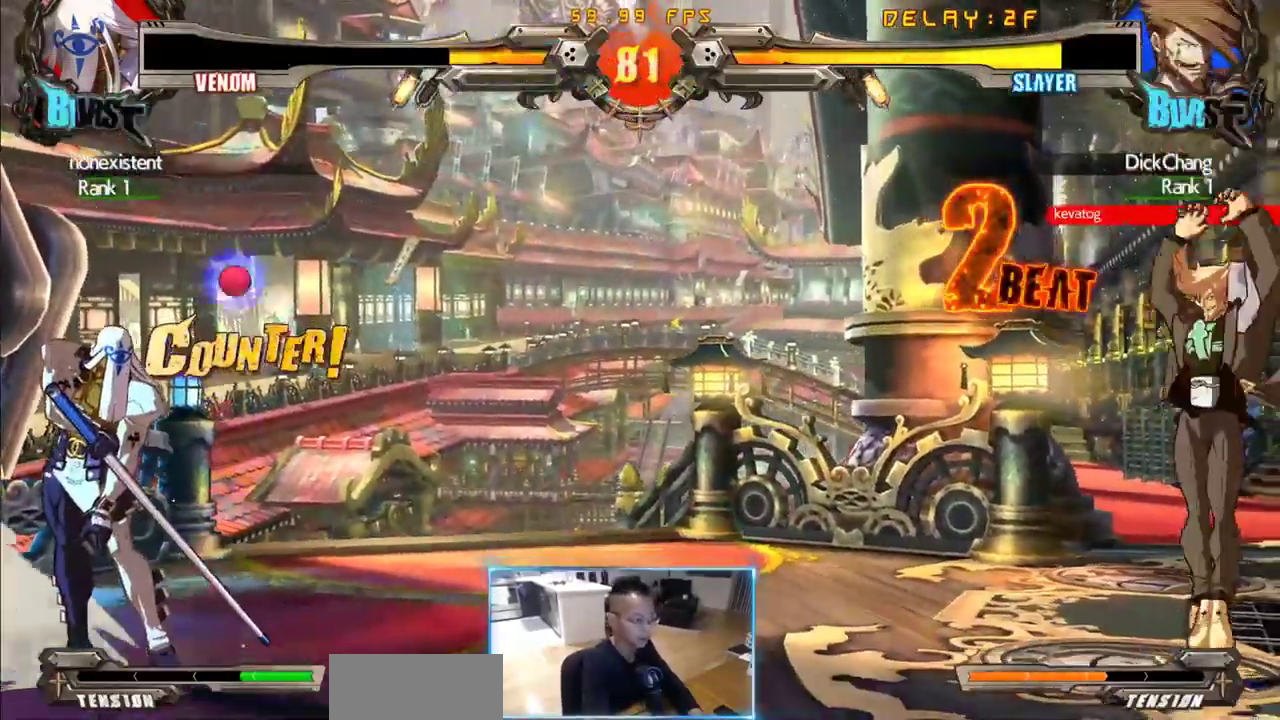
{"buttons": [], "events": [[250, "DPAD_RIGHT", "up"]]}
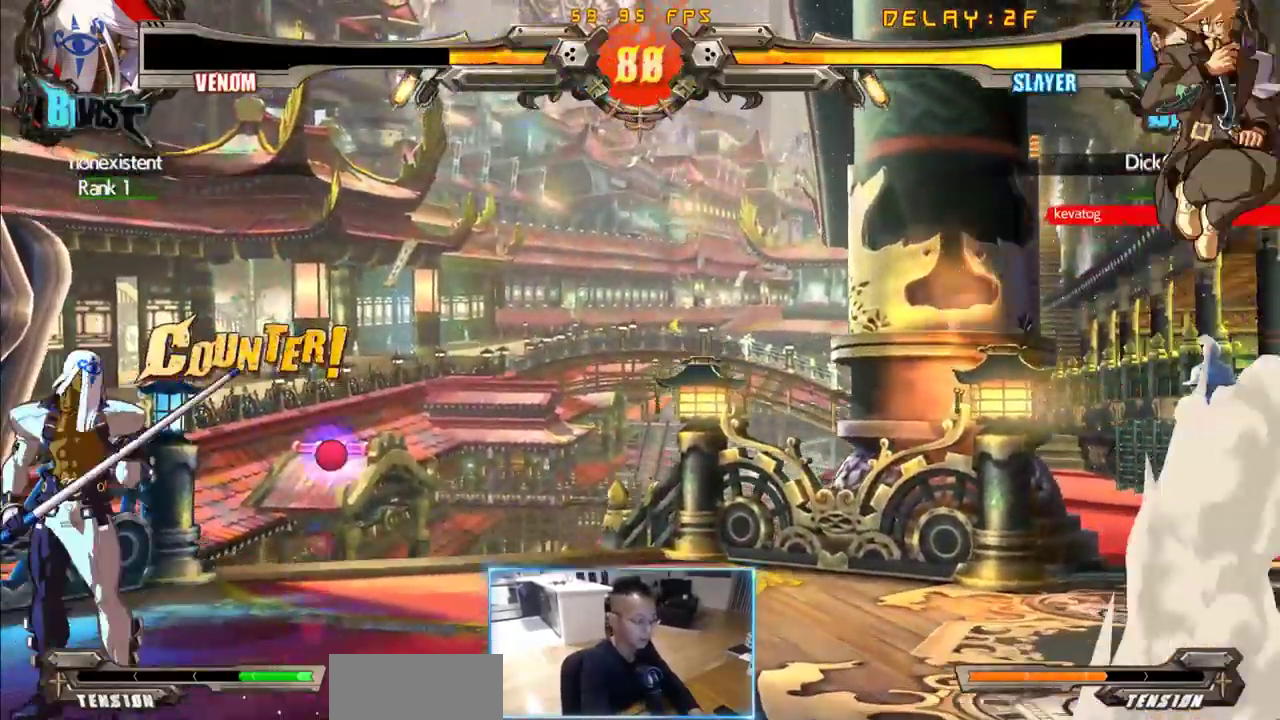
{"buttons": [], "events": [[83, "DPAD_LEFT", "down"], [500, "DPAD_LEFT", "up"]]}
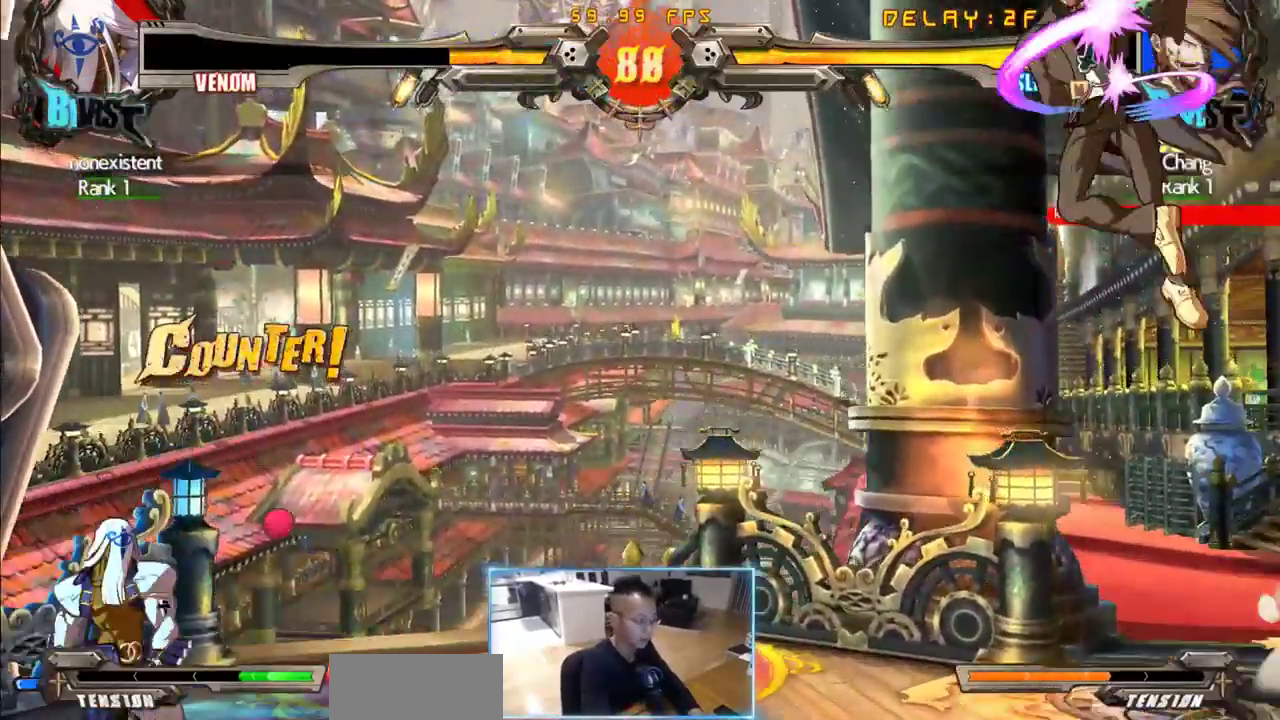
{"buttons": [], "events": [[150, "DPAD_DOWN", "down"], [233, "DPAD_RIGHT", "down"], [283, "DPAD_DOWN", "up"], [383, "DPAD_RIGHT", "up"]]}
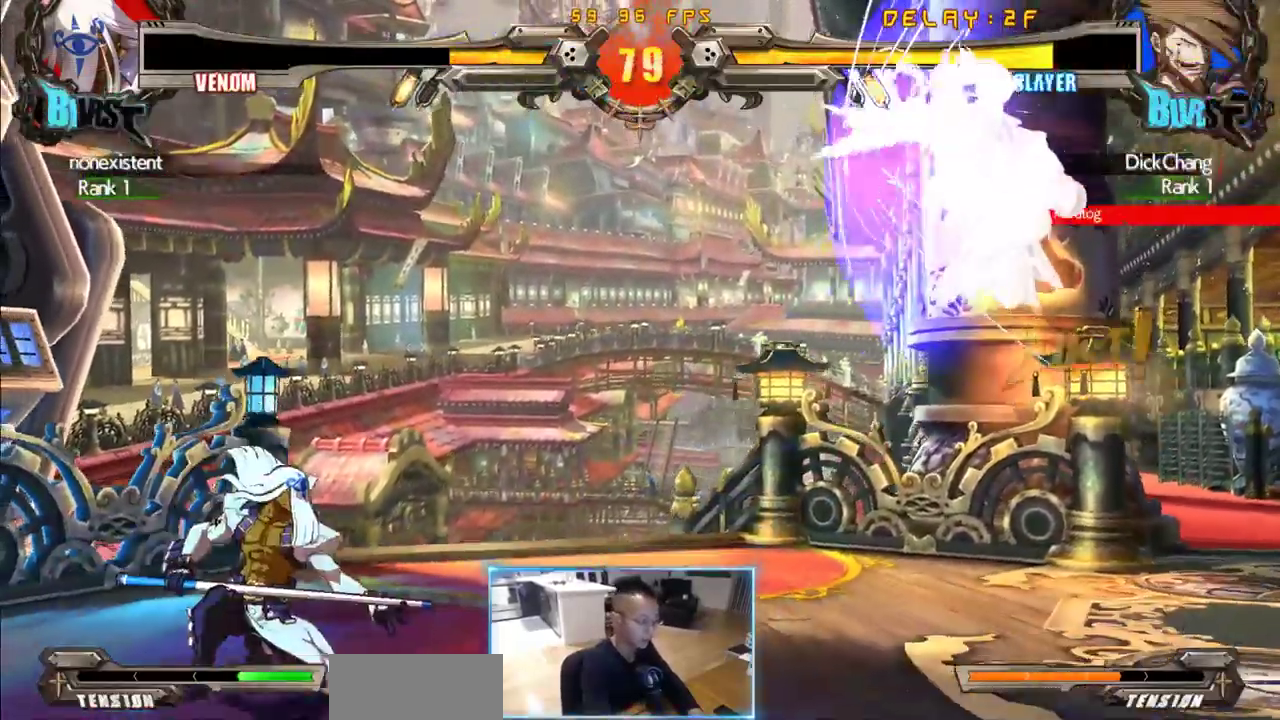
{"buttons": ["DPAD_DOWN", "DPAD_RIGHT"], "events": [[16, "DPAD_RIGHT", "down"], [166, "DPAD_DOWN", "down"]]}
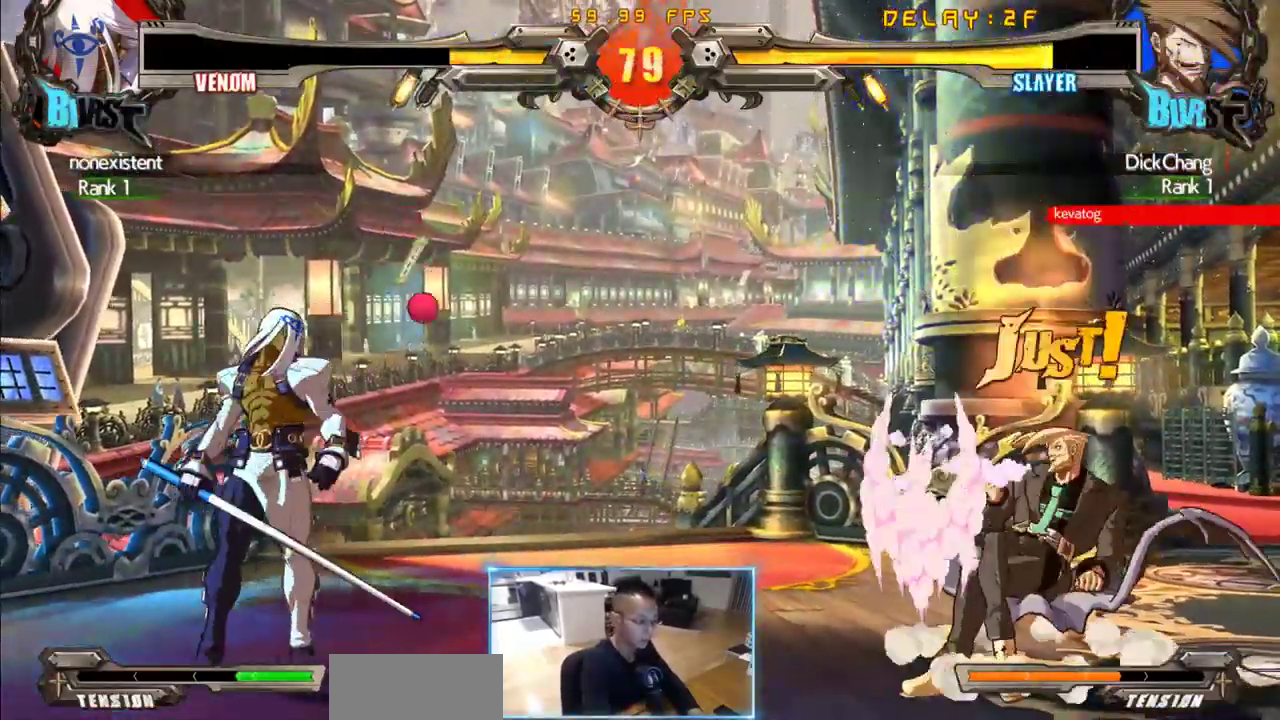
{"buttons": [], "events": [[316, "DPAD_DOWN", "up"], [366, "DPAD_RIGHT", "up"], [416, "DPAD_RIGHT", "down"], [500, "DPAD_RIGHT", "up"]]}
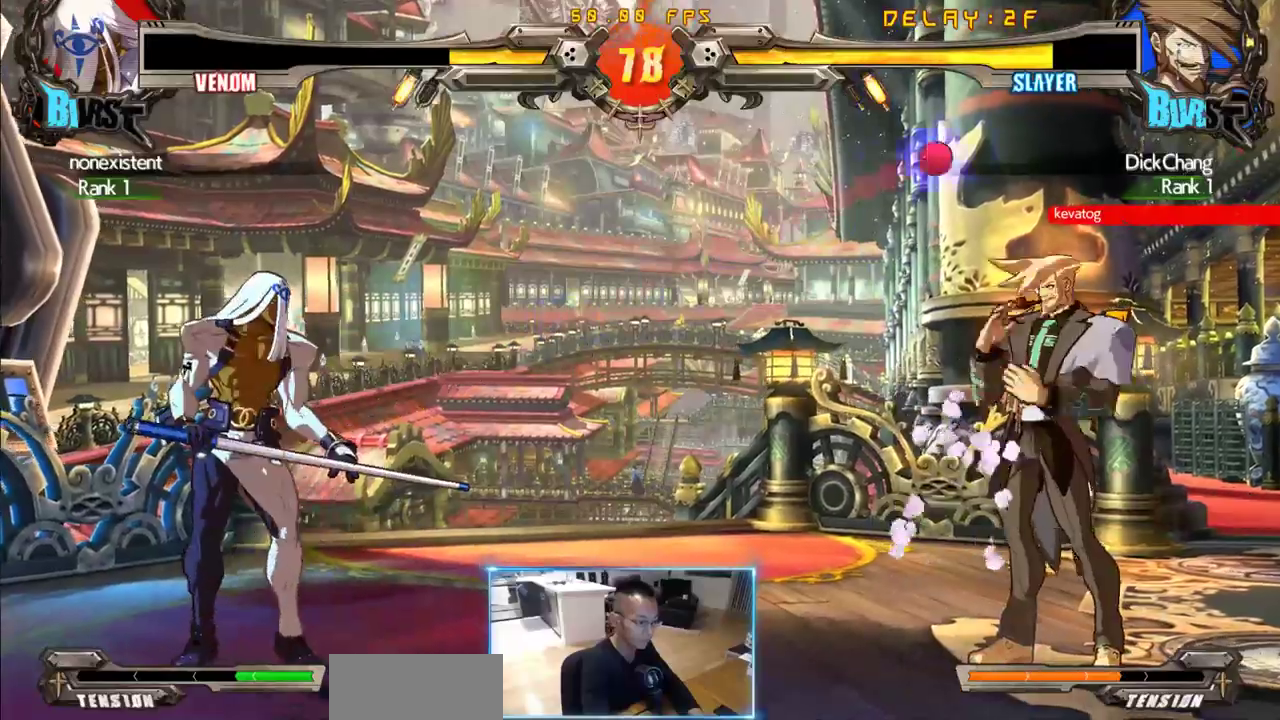
{"buttons": [], "events": [[50, "DPAD_RIGHT", "down"], [150, "DPAD_DOWN", "down"], [183, "DPAD_RIGHT", "up"], [233, "DPAD_RIGHT", "down"], [283, "DPAD_DOWN", "up"], [283, "DPAD_RIGHT", "up"]]}
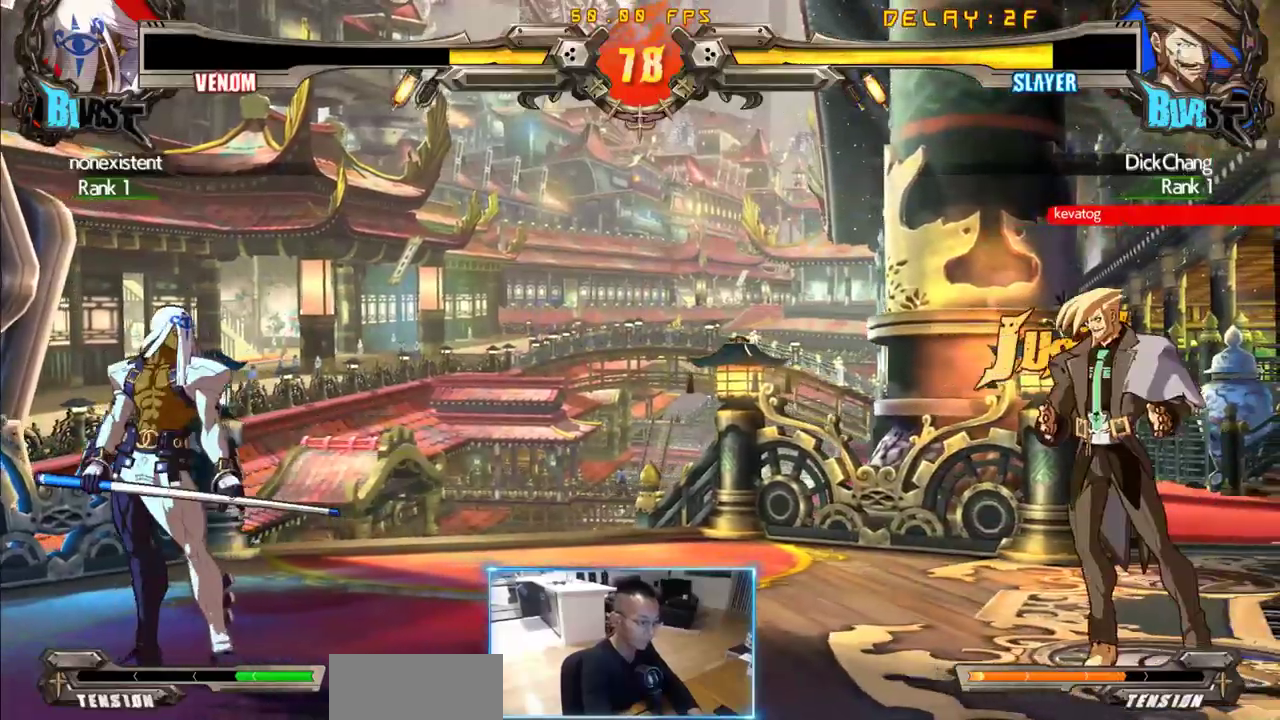
{"buttons": [], "events": []}
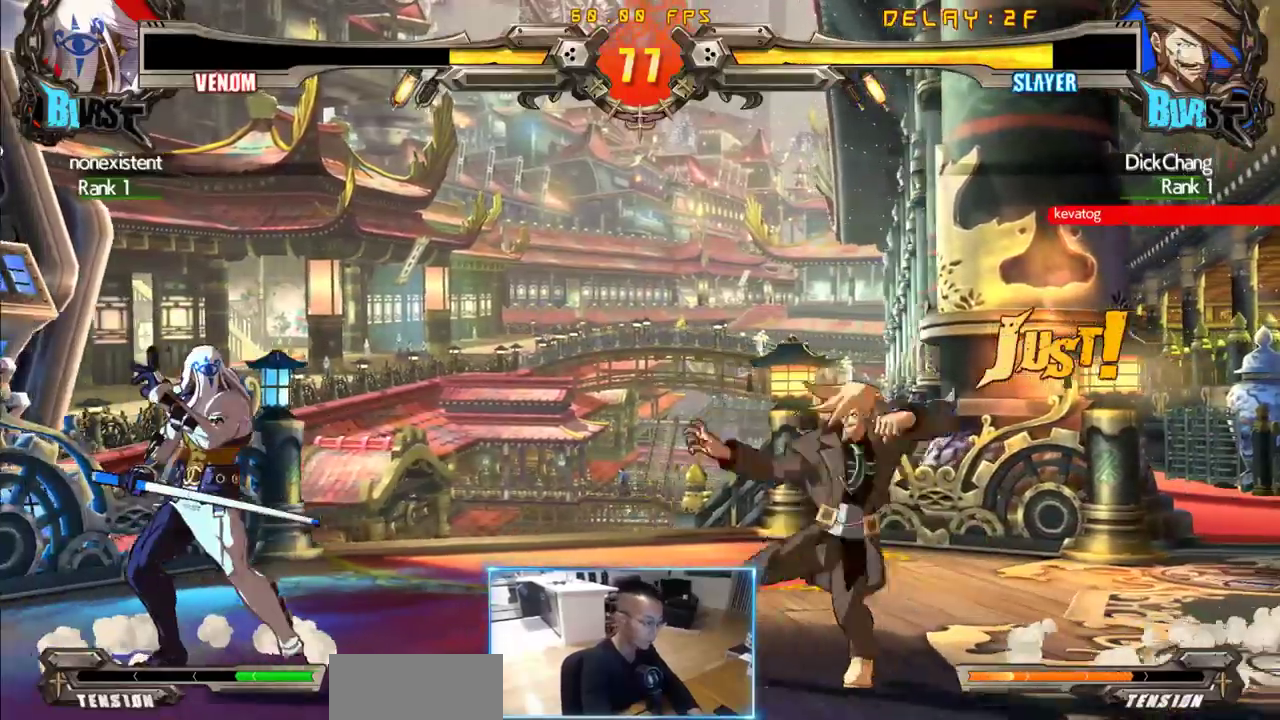
{"buttons": ["DPAD_DOWN", "DPAD_RIGHT"], "events": [[133, "DPAD_RIGHT", "down"], [216, "DPAD_DOWN", "down"]]}
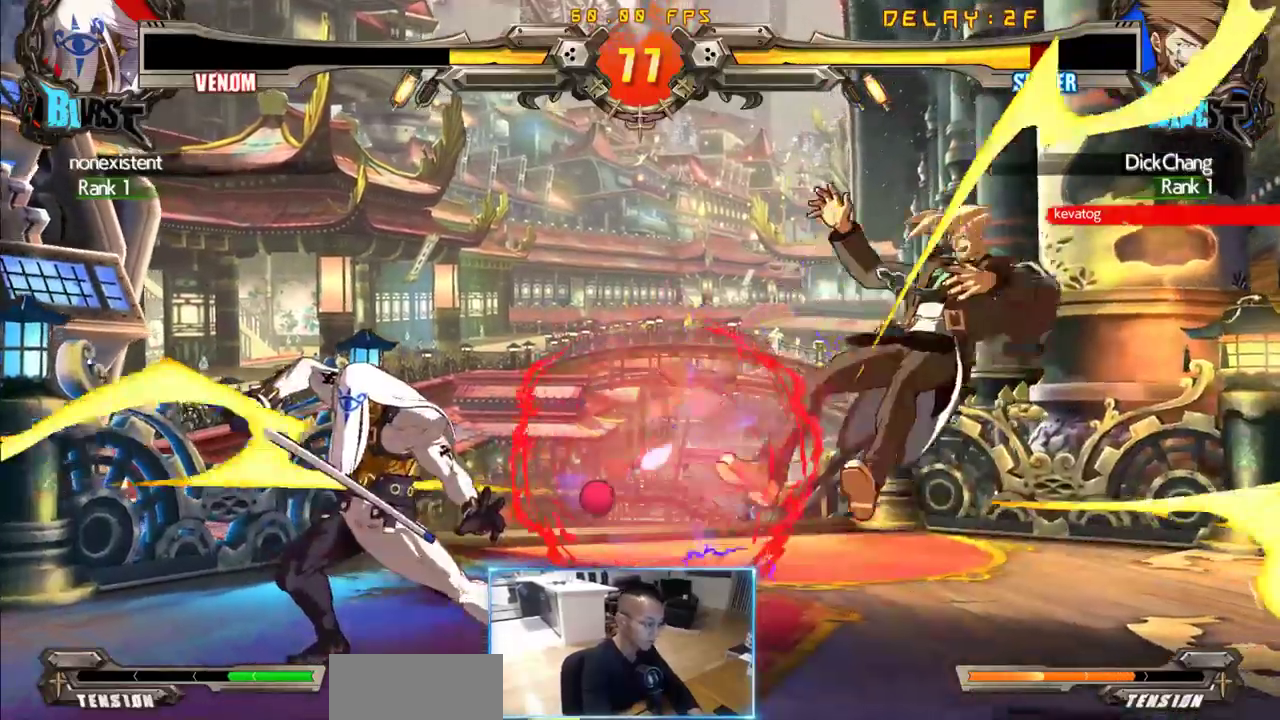
{"buttons": ["DPAD_DOWN", "DPAD_RIGHT"], "events": []}
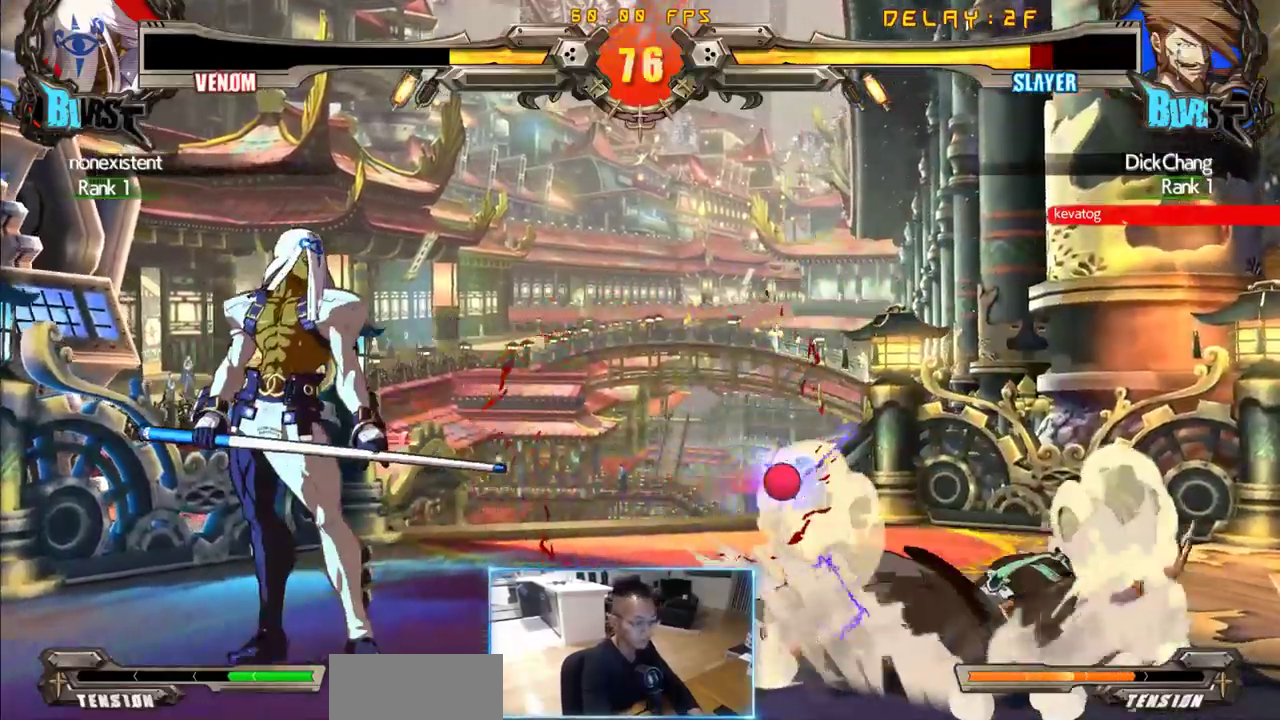
{"buttons": ["DPAD_DOWN", "DPAD_RIGHT"], "events": []}
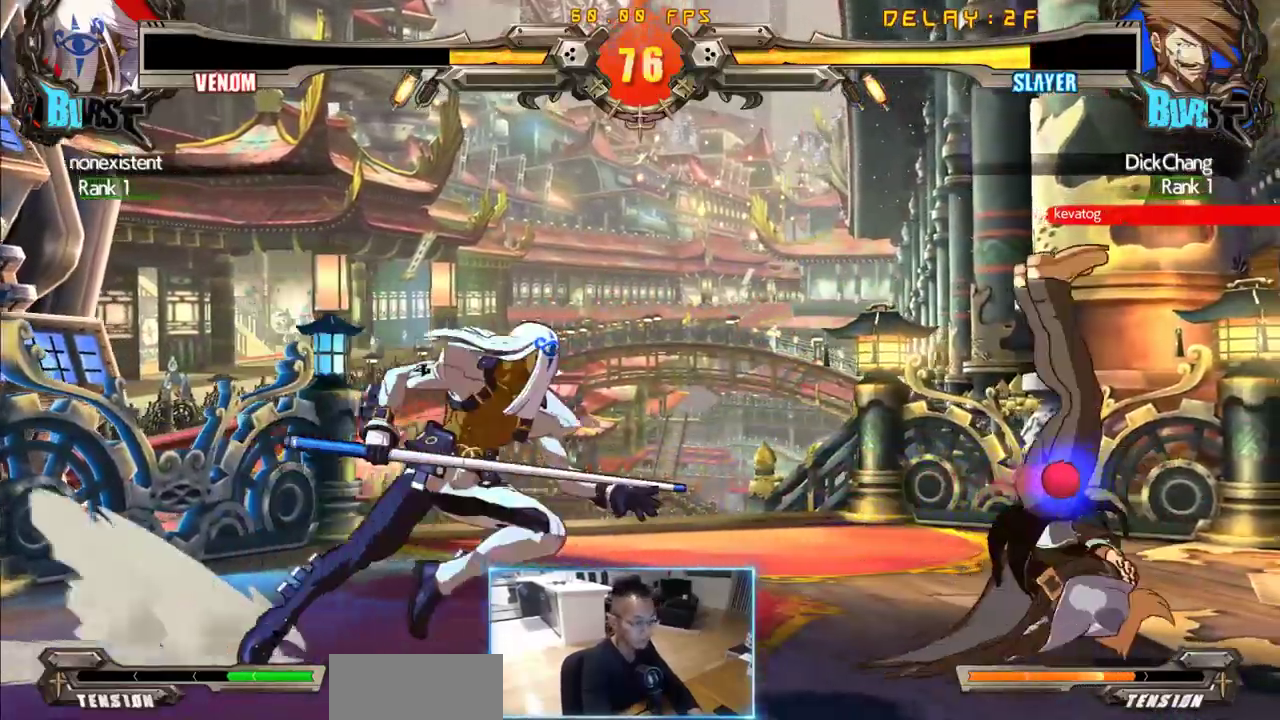
{"buttons": ["DPAD_DOWN", "DPAD_RIGHT"], "events": []}
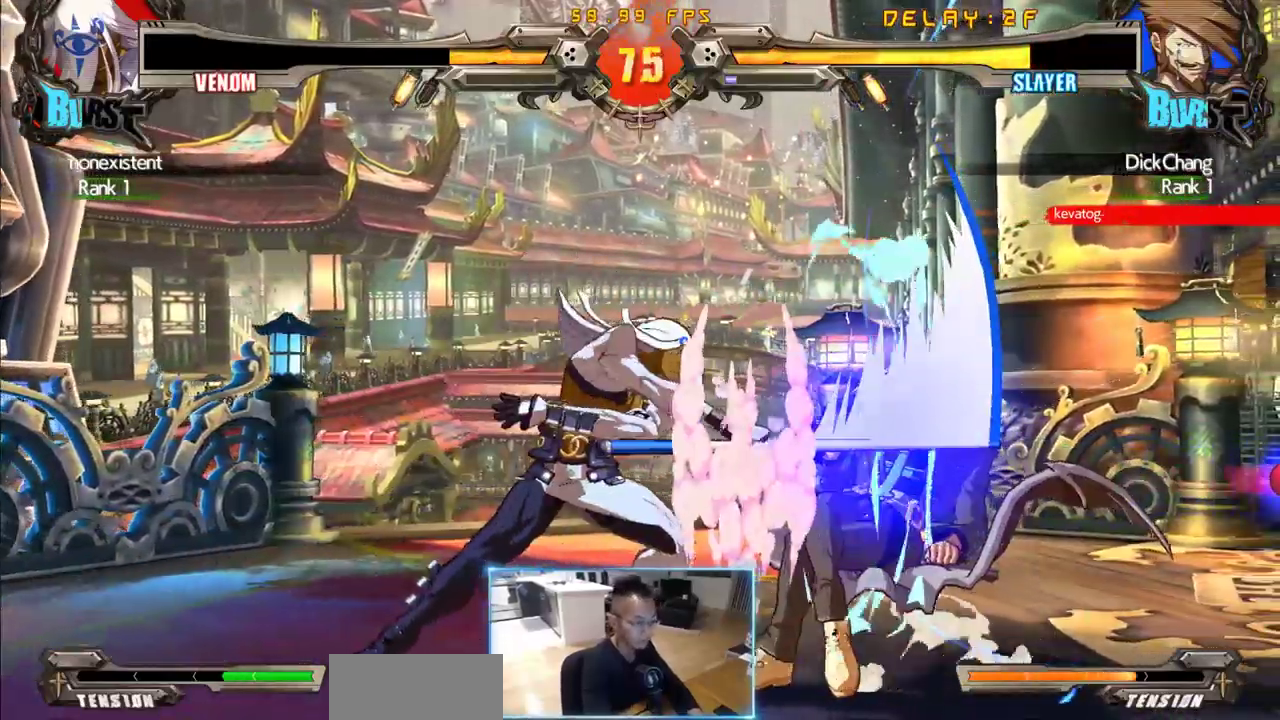
{"buttons": [], "events": [[416, "DPAD_DOWN", "up"], [466, "DPAD_RIGHT", "up"]]}
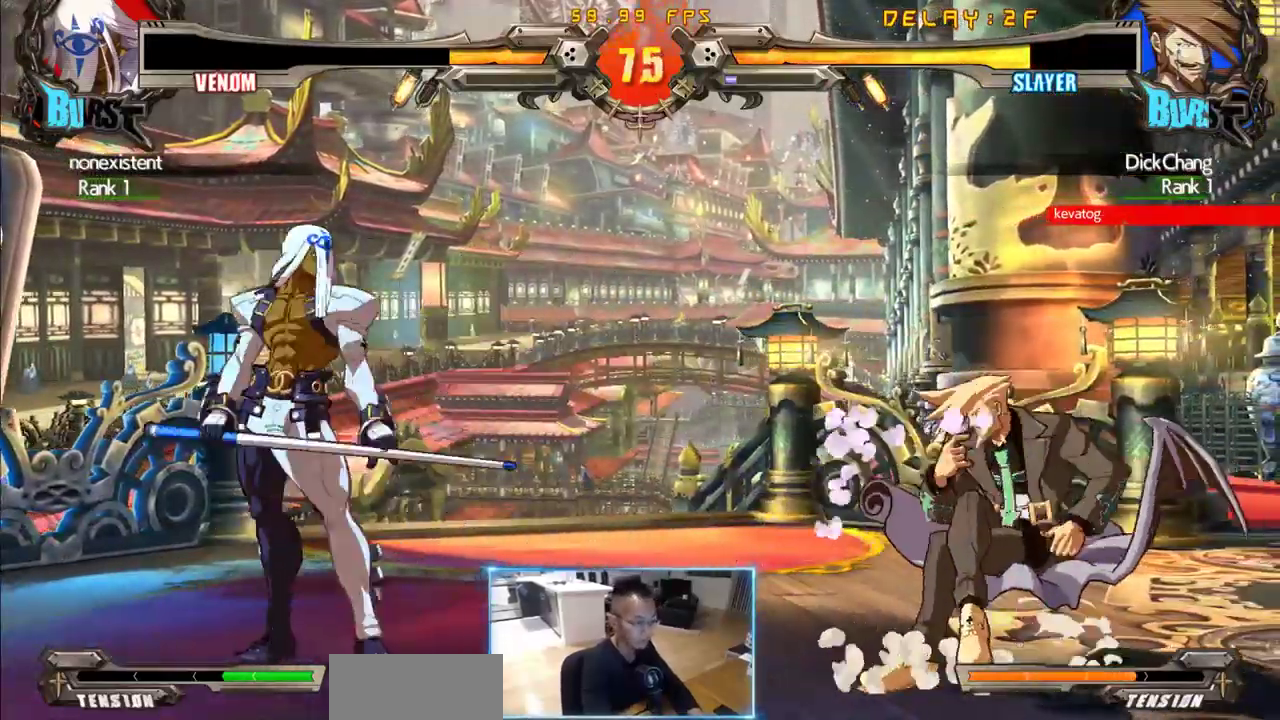
{"buttons": [], "events": [[16, "DPAD_RIGHT", "down"], [116, "DPAD_RIGHT", "up"], [166, "DPAD_RIGHT", "down"], [350, "DPAD_RIGHT", "up"]]}
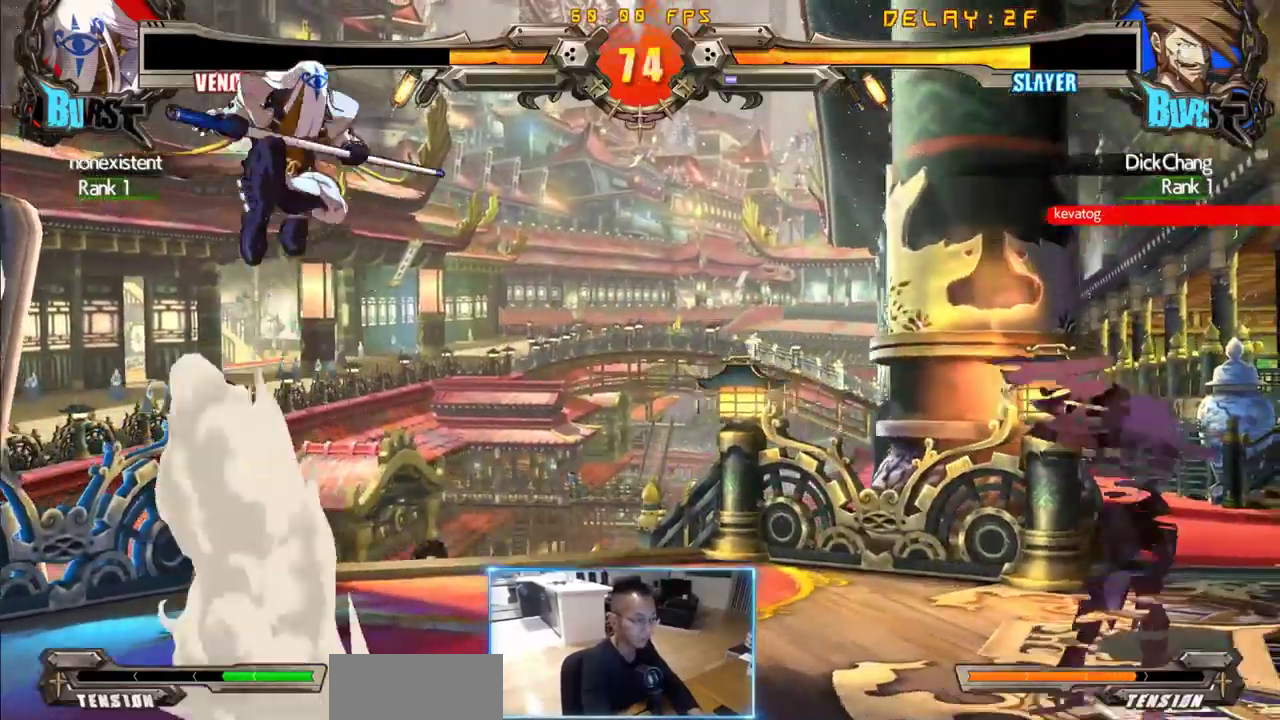
{"buttons": ["DPAD_LEFT"], "events": [[33, "DPAD_LEFT", "down"], [266, "DPAD_LEFT", "up"], [400, "DPAD_LEFT", "down"], [450, "DPAD_LEFT", "up"], [500, "DPAD_LEFT", "down"]]}
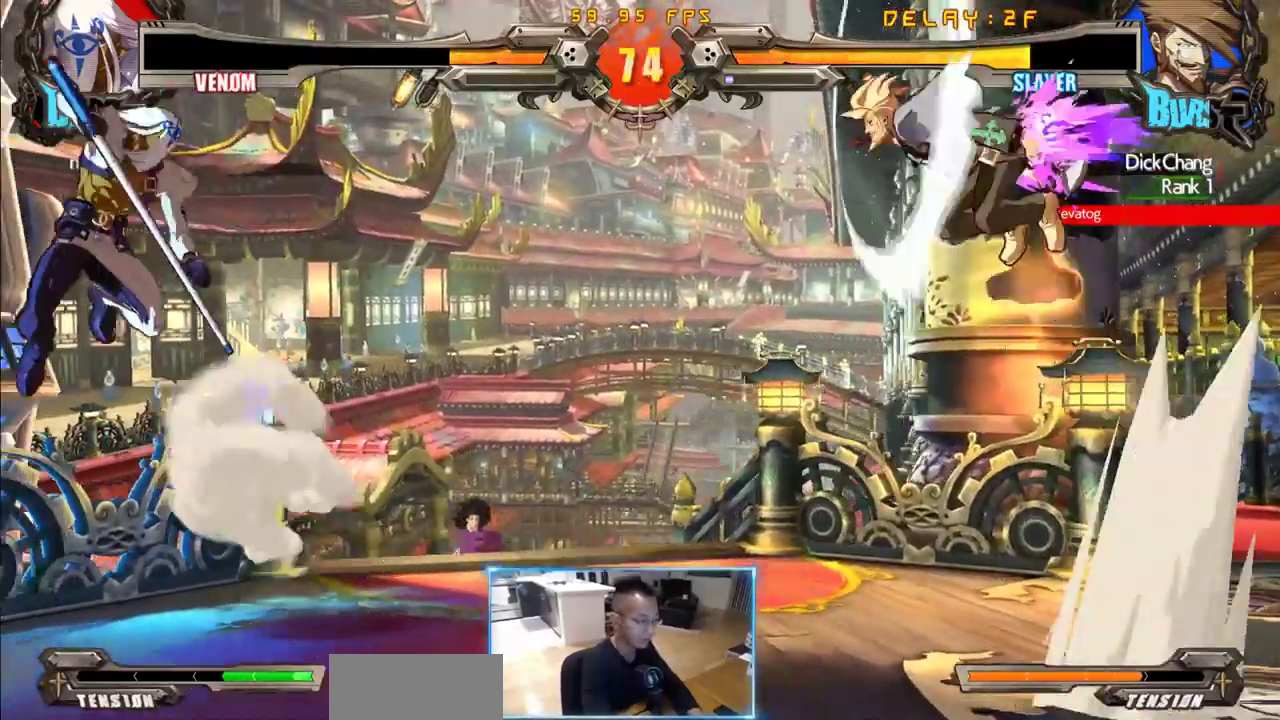
{"buttons": ["DPAD_RIGHT"], "events": [[100, "DPAD_DOWN", "down"], [100, "DPAD_LEFT", "up"], [150, "DPAD_RIGHT", "down"], [183, "DPAD_DOWN", "up"], [233, "DPAD_RIGHT", "up"], [466, "DPAD_RIGHT", "down"]]}
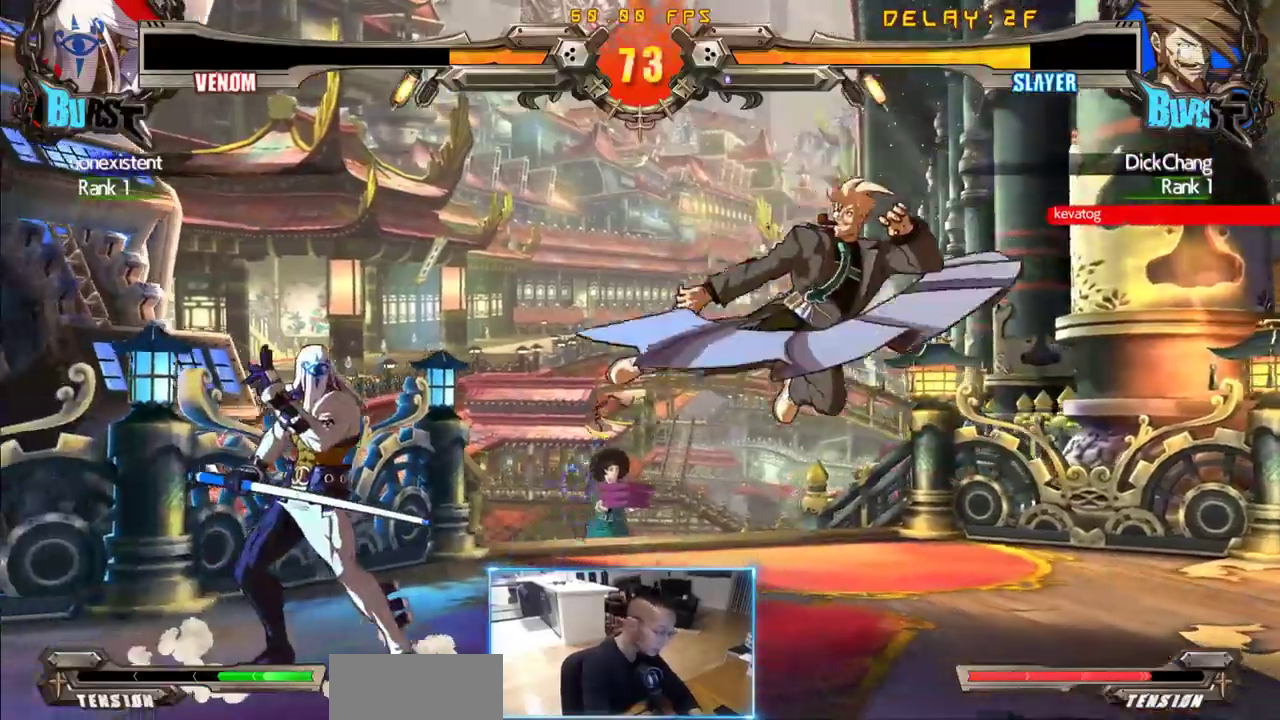
{"buttons": ["DPAD_DOWN", "DPAD_RIGHT"], "events": [[16, "DPAD_DOWN", "down"]]}
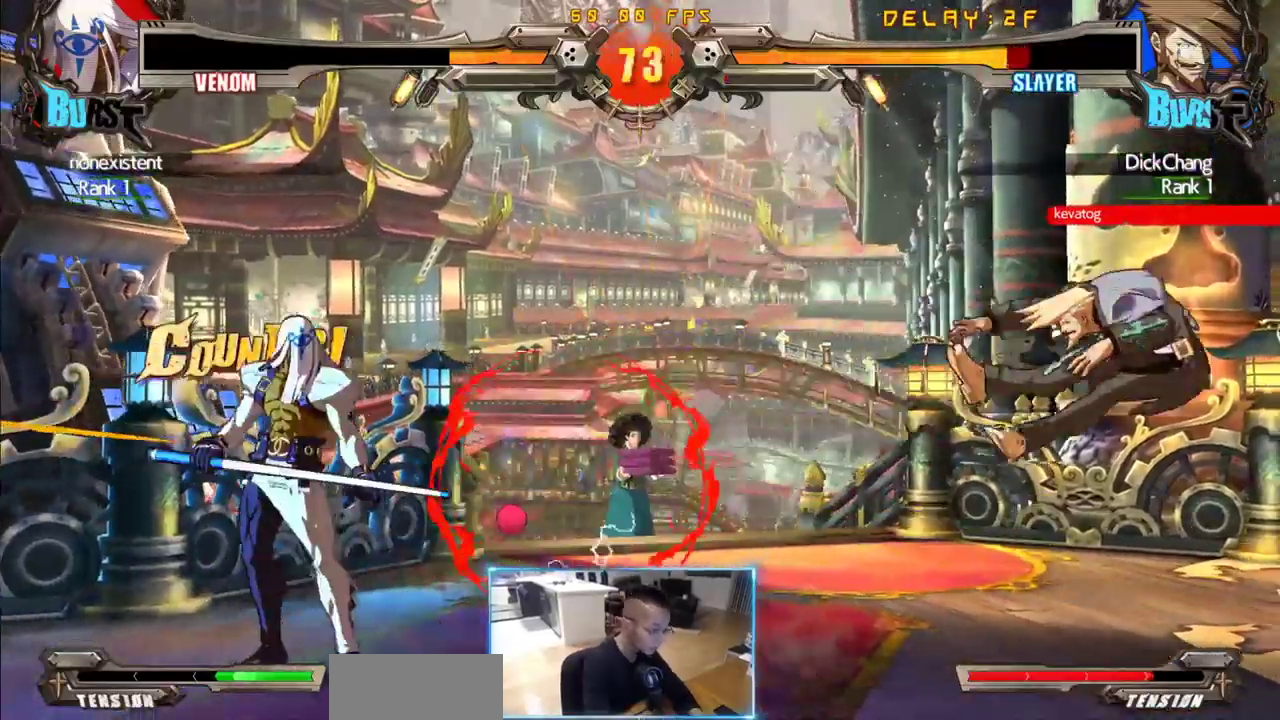
{"buttons": ["DPAD_DOWN", "DPAD_RIGHT"], "events": []}
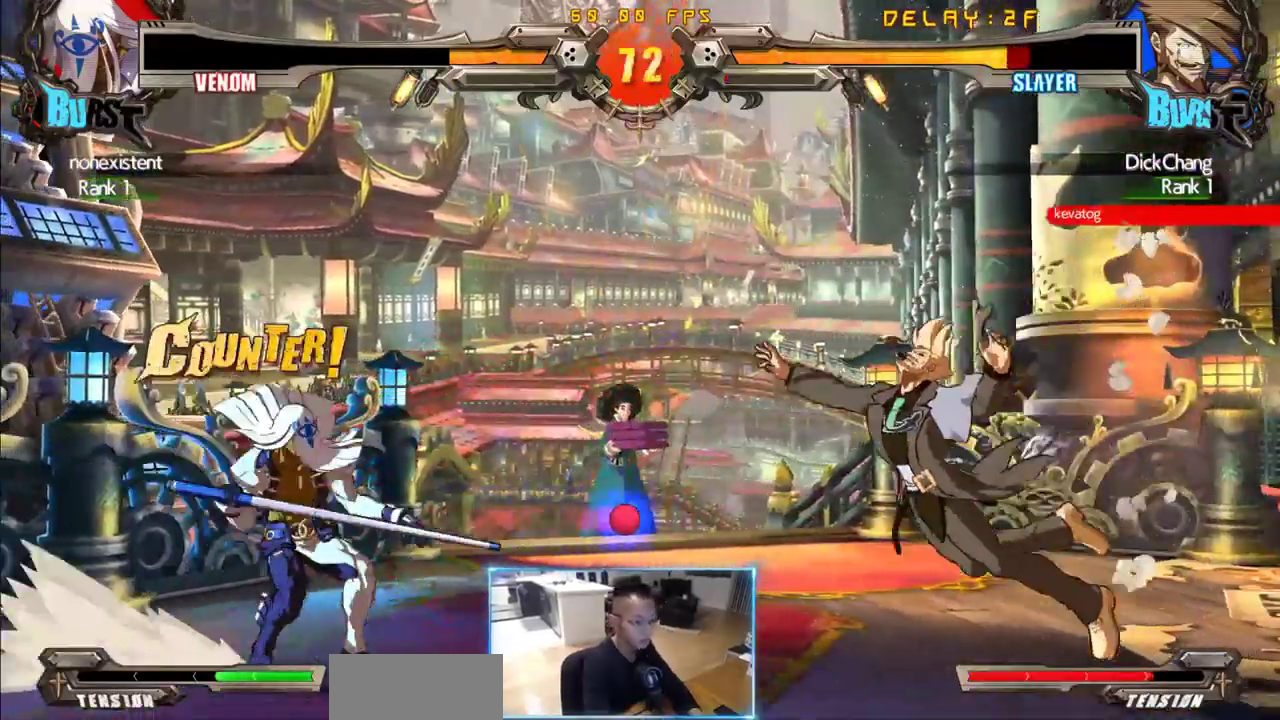
{"buttons": ["DPAD_DOWN", "DPAD_RIGHT"], "events": []}
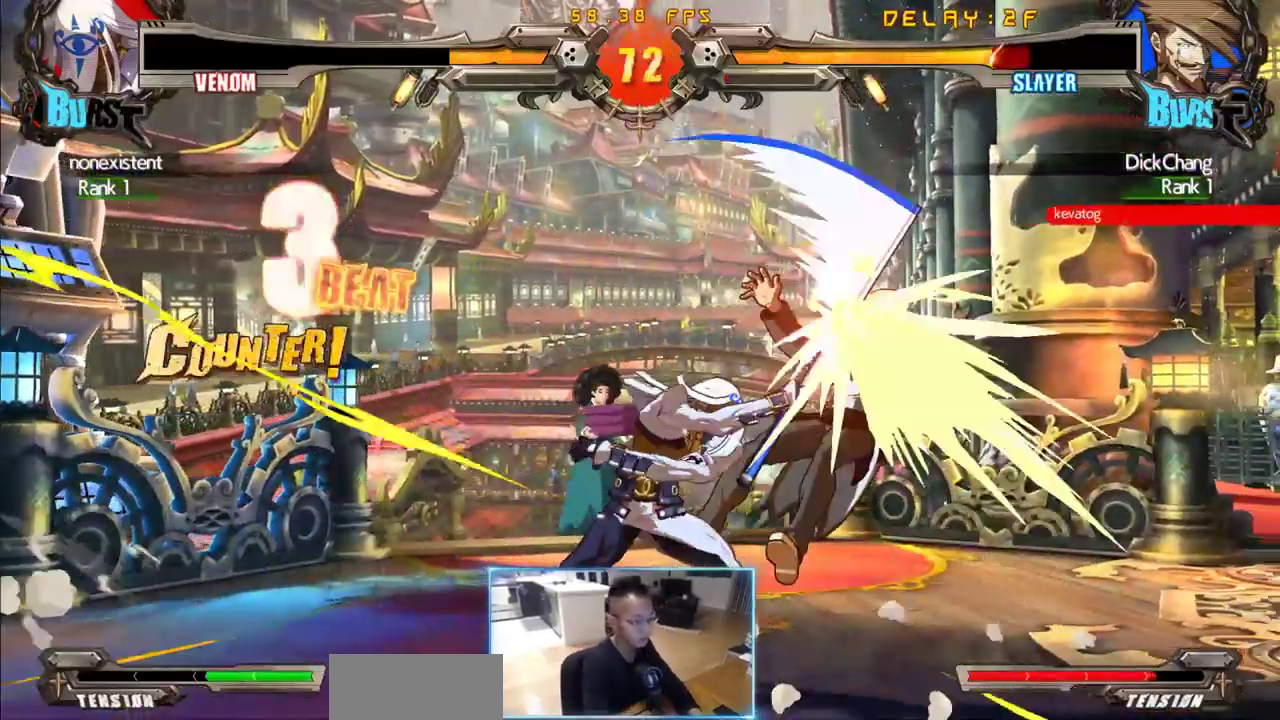
{"buttons": ["DPAD_DOWN", "DPAD_RIGHT"], "events": []}
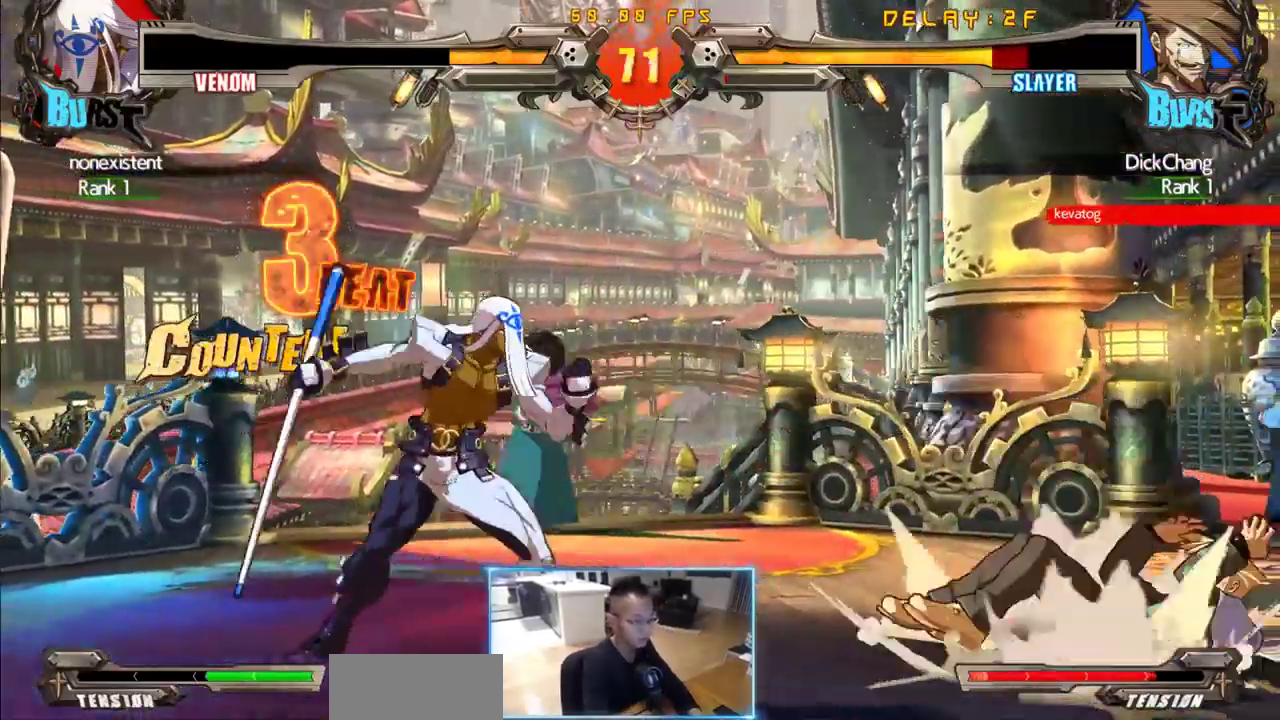
{"buttons": ["DPAD_RIGHT"], "events": [[500, "DPAD_DOWN", "up"]]}
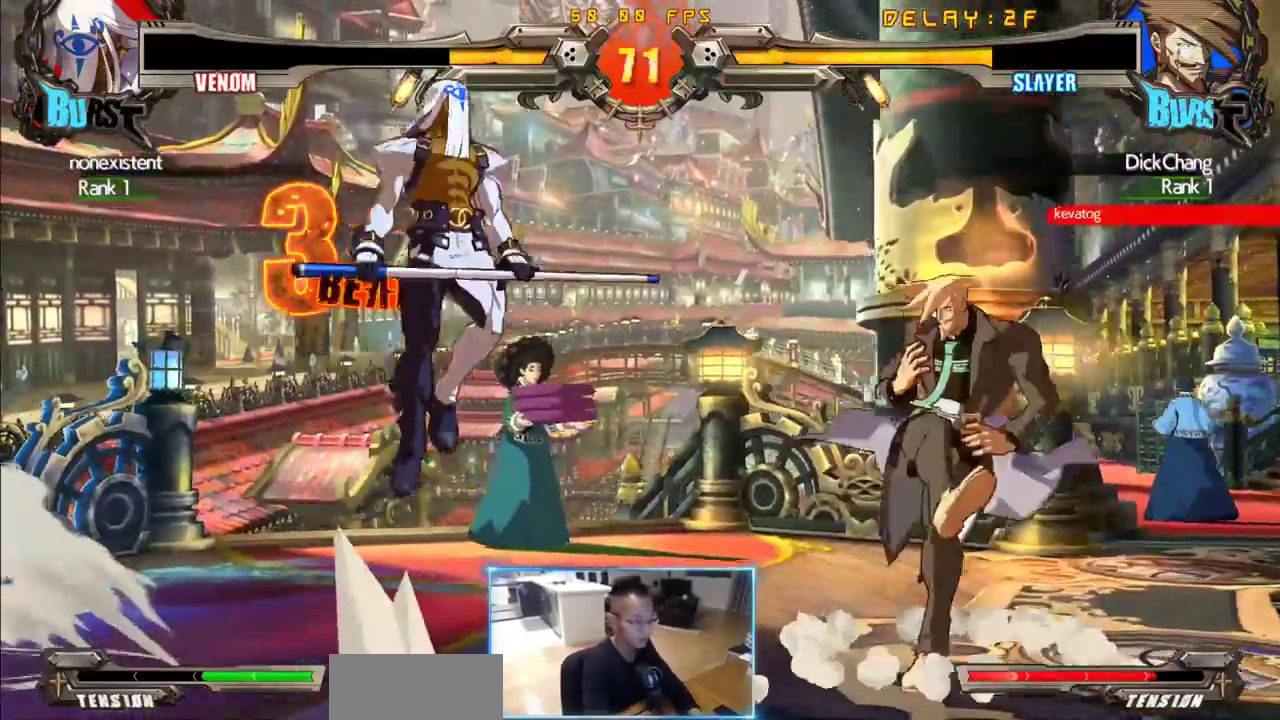
{"buttons": ["DPAD_RIGHT"], "events": [[50, "DPAD_RIGHT", "up"], [100, "DPAD_DOWN", "down"], [183, "DPAD_RIGHT", "down"], [233, "DPAD_DOWN", "up"]]}